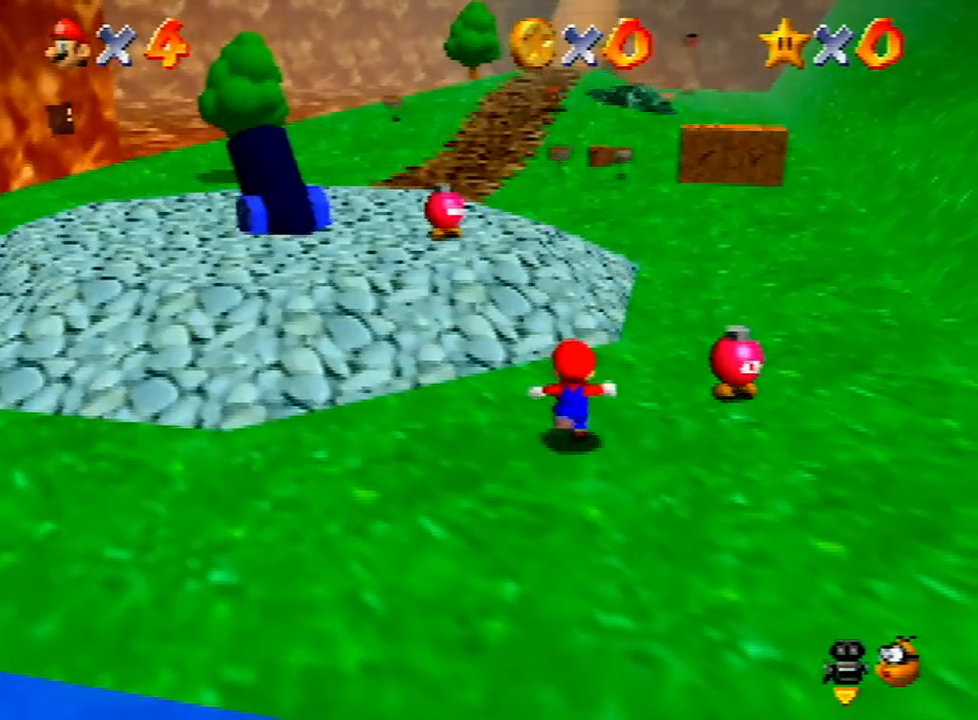
Gameplay with a controller (Nintendo layout); each line is a JSON object with the inputs held at the frame after it. "events" lists button and stick changes between this image and that frame as [ms after this image, input, new state], when the widget could be followed in between. Not read: L3 R3.
{"buttons": ["A", "Z"], "left_stick": "up", "events": [[300, "Z", "down"], [333, "A", "down"]]}
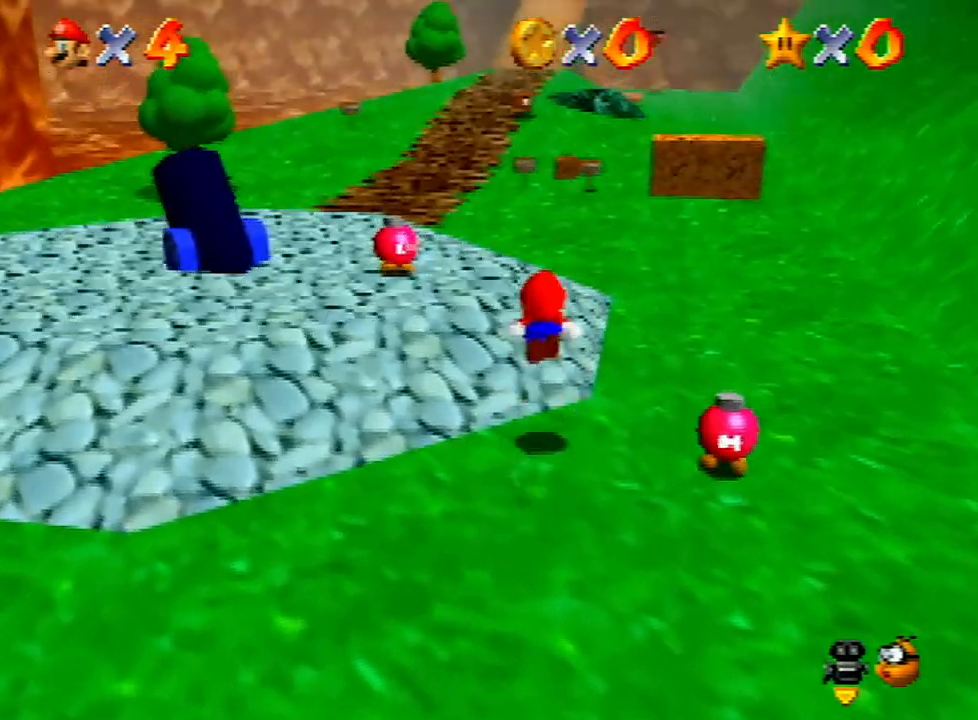
{"buttons": [], "left_stick": "up", "events": [[267, "A", "up"], [267, "Z", "up"]]}
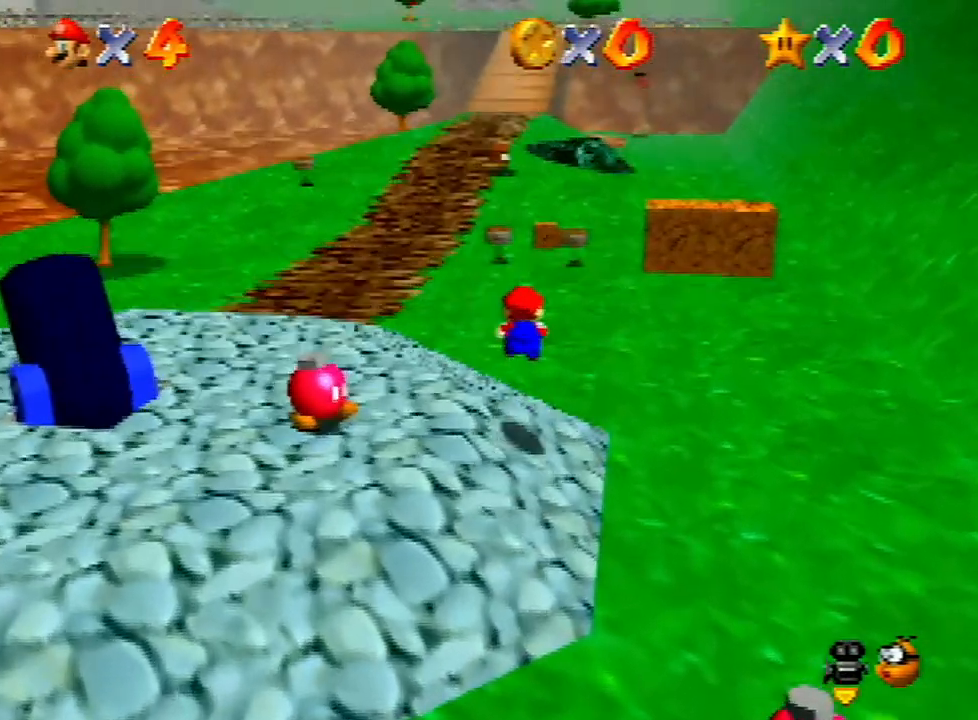
{"buttons": [], "left_stick": "up", "events": []}
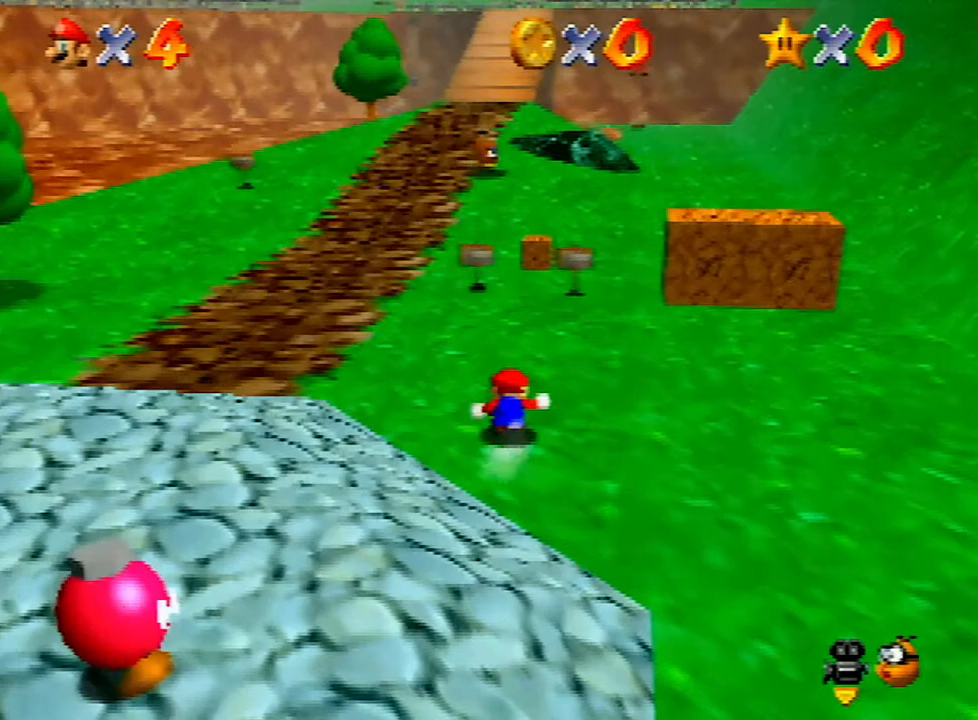
{"buttons": [], "left_stick": "up", "events": [[133, "A", "down"], [167, "B", "down"], [333, "B", "up"], [367, "A", "up"]]}
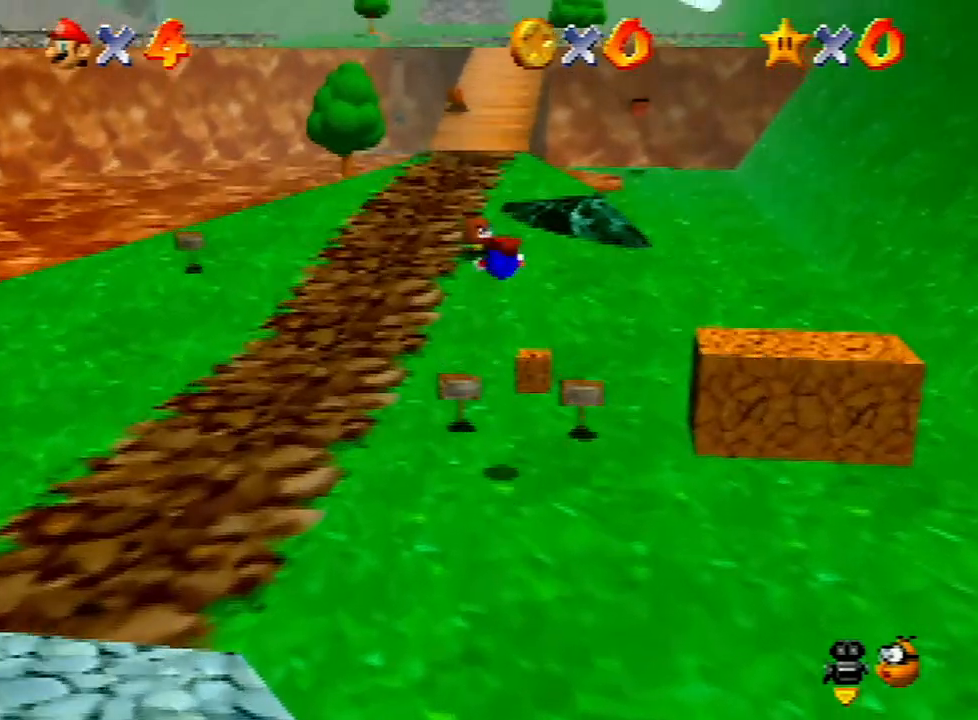
{"buttons": [], "left_stick": "up", "events": []}
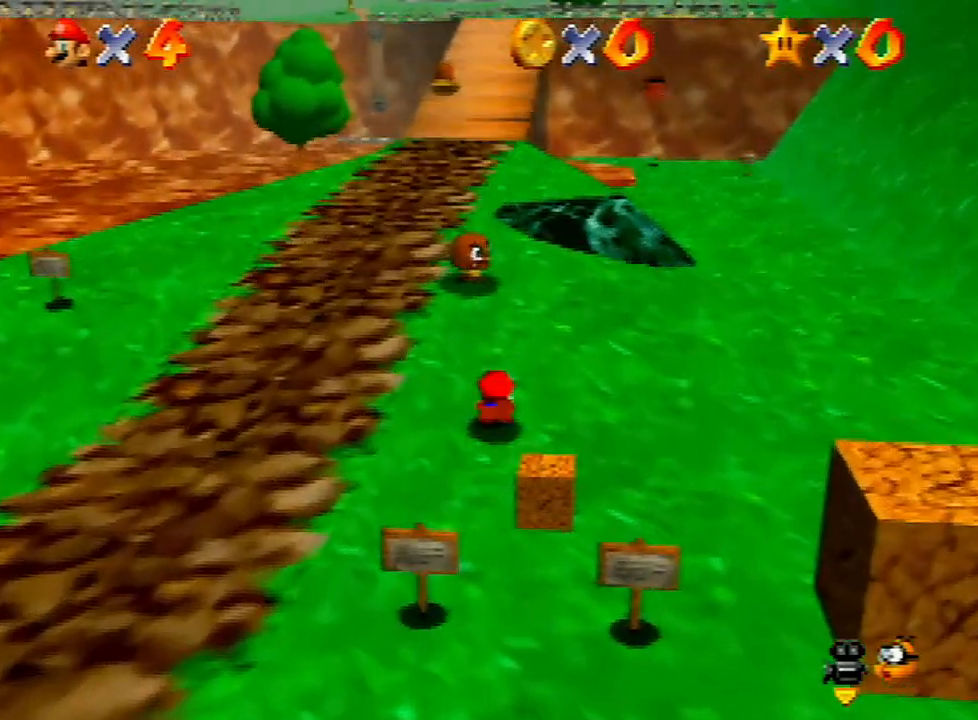
{"buttons": [], "left_stick": "up", "events": [[67, "A", "down"], [167, "A", "up"], [167, "left_stick", "up-right"], [400, "left_stick", "up"]]}
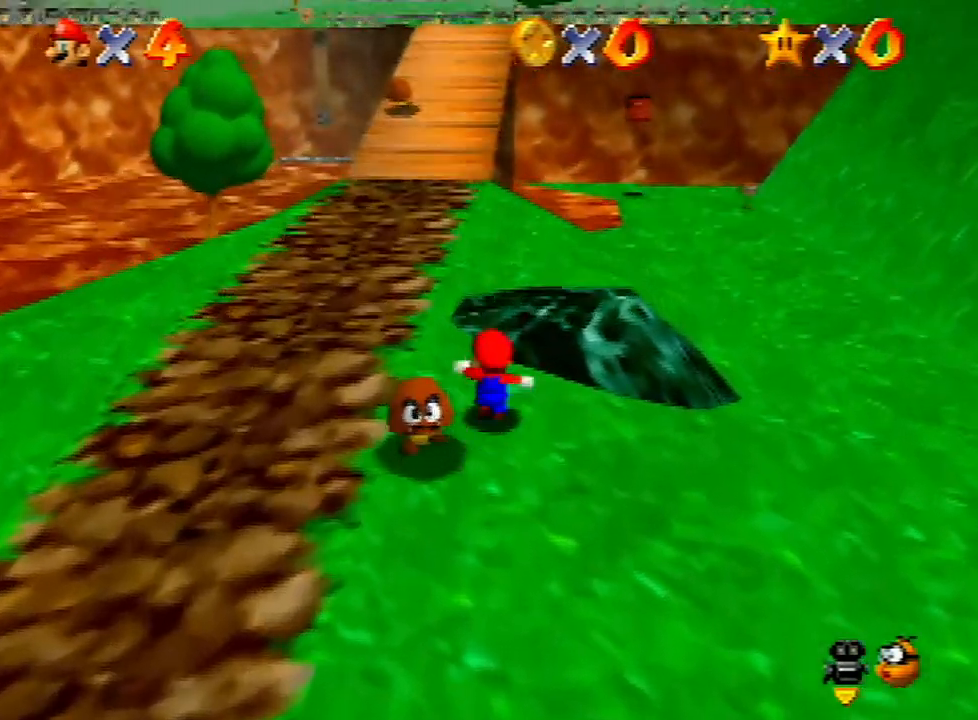
{"buttons": ["A", "B"], "left_stick": "up-left", "events": [[133, "A", "down"], [267, "B", "down"], [367, "left_stick", "up-left"]]}
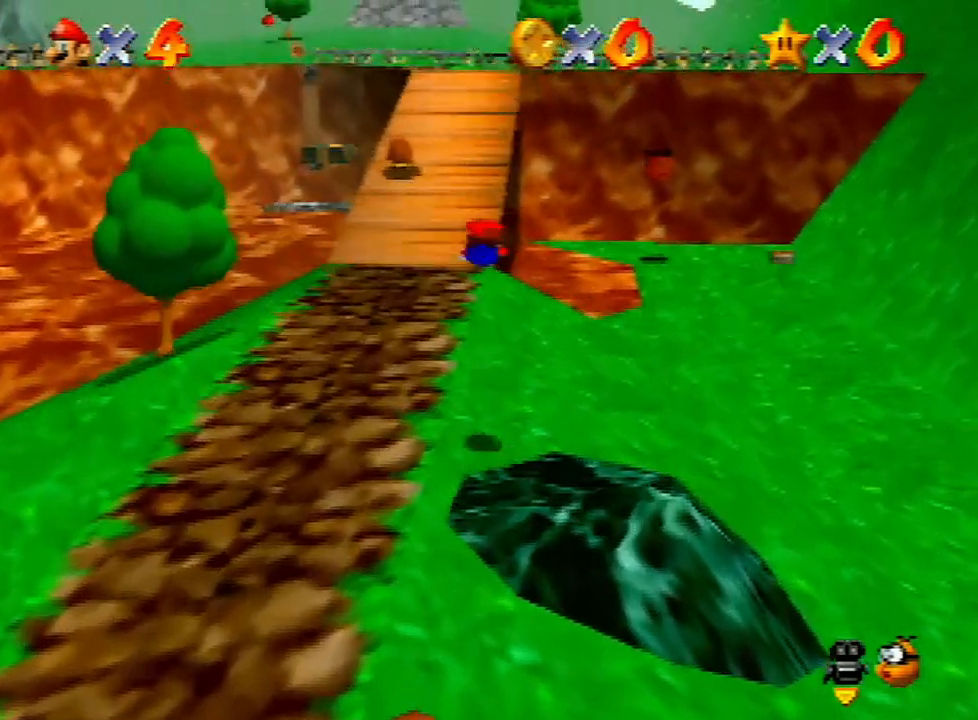
{"buttons": [], "left_stick": "up", "events": [[233, "B", "up"], [267, "A", "up"], [467, "left_stick", "up"]]}
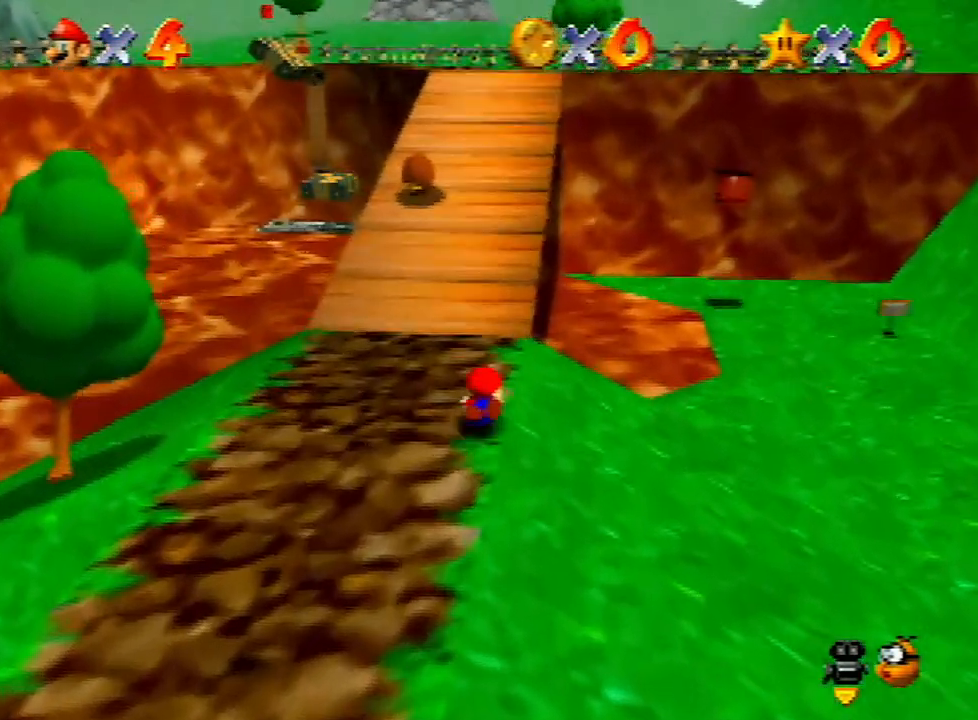
{"buttons": [], "left_stick": "up", "events": [[33, "A", "down"], [167, "A", "up"]]}
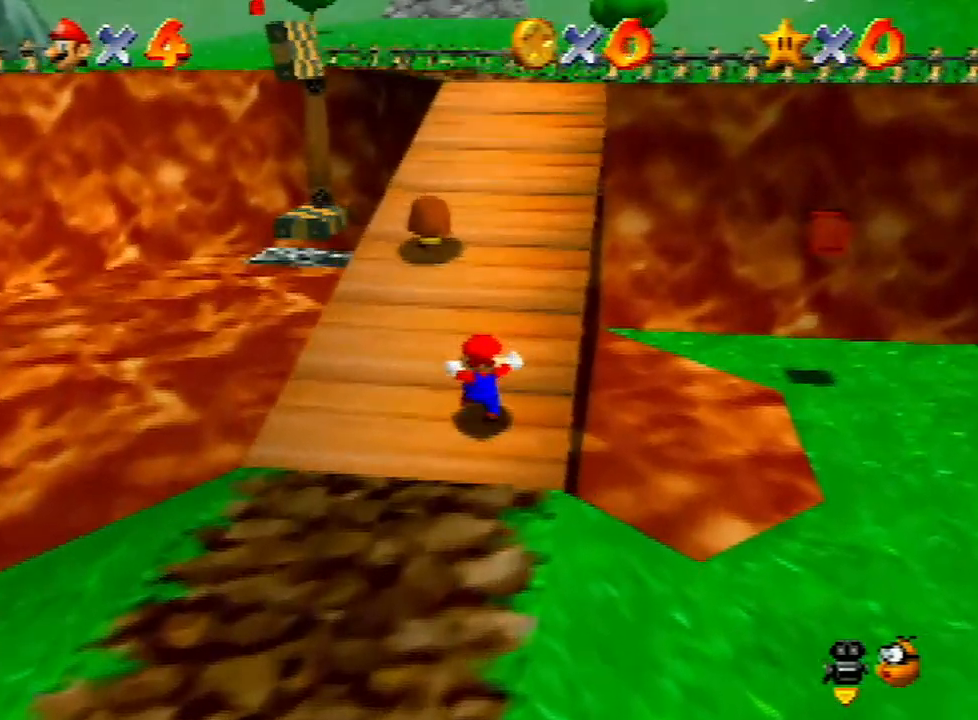
{"buttons": ["A", "B"], "left_stick": "up", "events": [[167, "A", "down"], [200, "B", "down"]]}
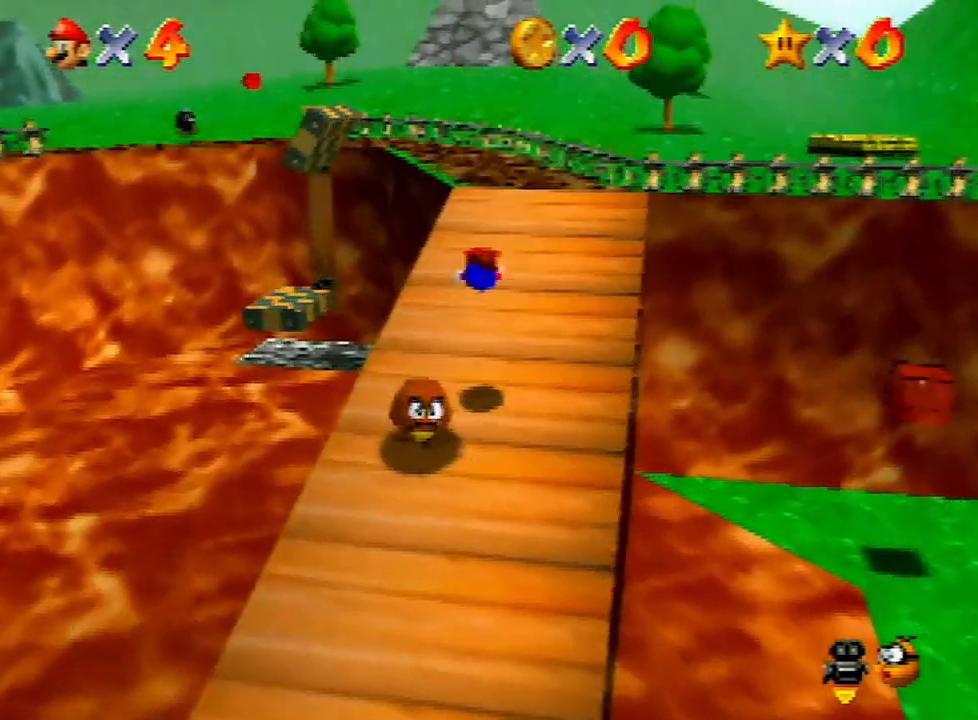
{"buttons": [], "left_stick": "up", "events": [[33, "B", "up"], [67, "A", "up"], [367, "A", "down"], [467, "A", "up"]]}
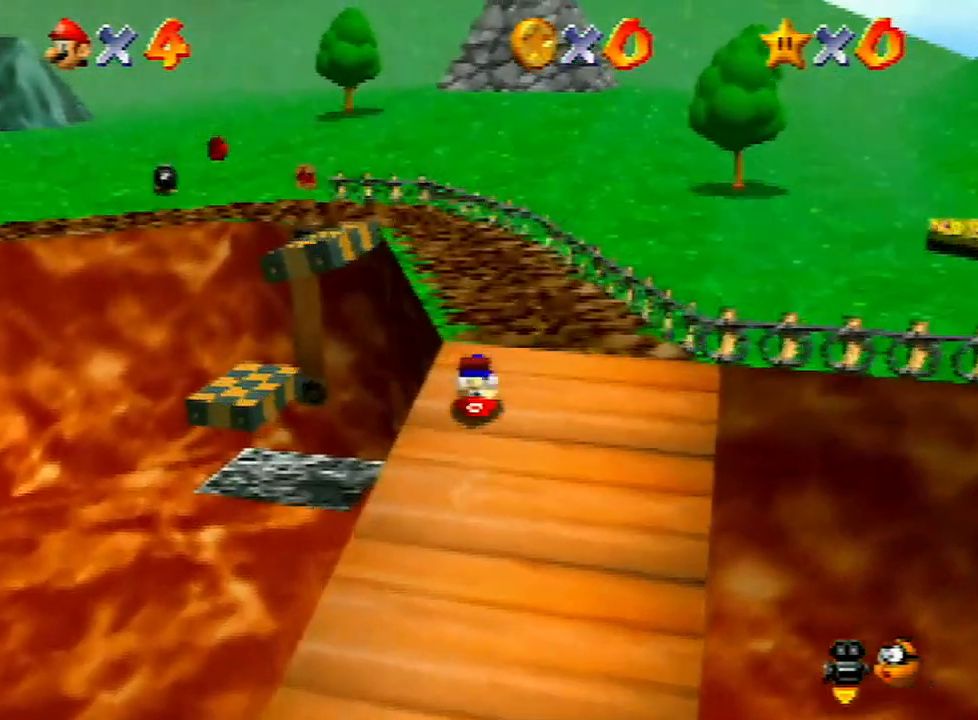
{"buttons": [], "left_stick": "up-left", "events": [[300, "B", "down"], [333, "B", "up"], [467, "left_stick", "up-left"]]}
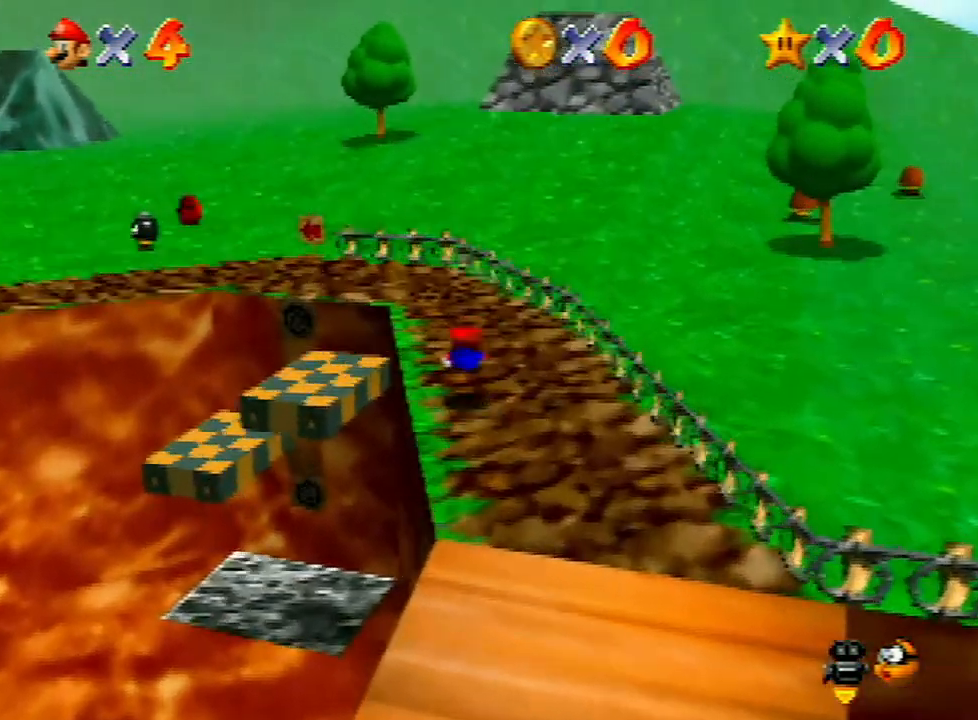
{"buttons": [], "left_stick": "up-left", "events": [[200, "A", "down"], [233, "A", "up"], [367, "left_stick", "center"], [400, "C_RIGHT", "down"], [500, "C_RIGHT", "up"], [500, "left_stick", "up-left"]]}
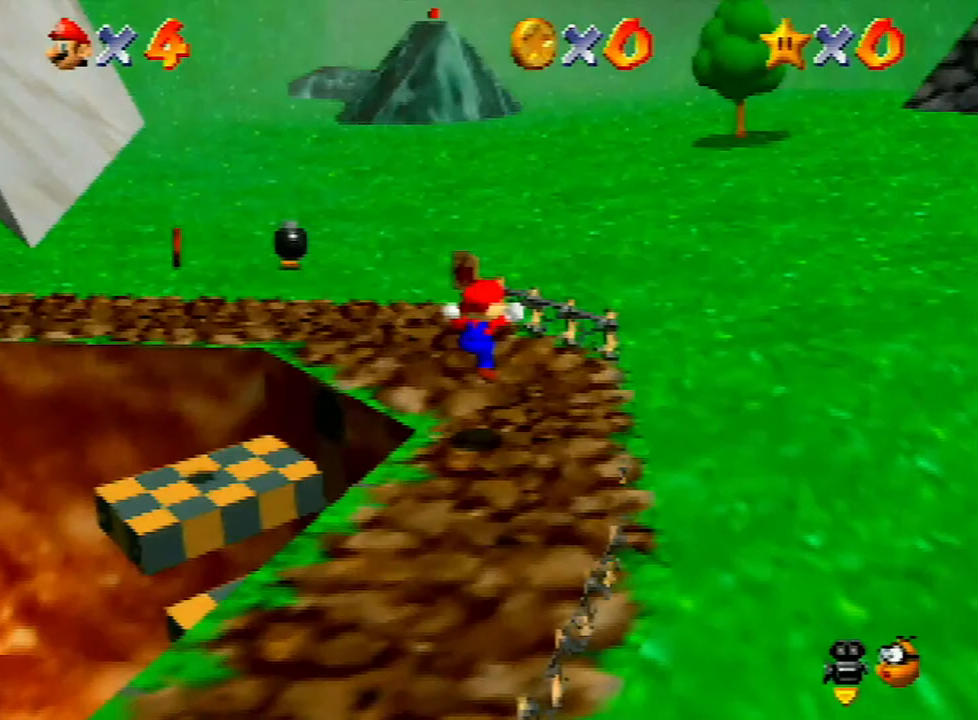
{"buttons": [], "left_stick": "up-left", "events": []}
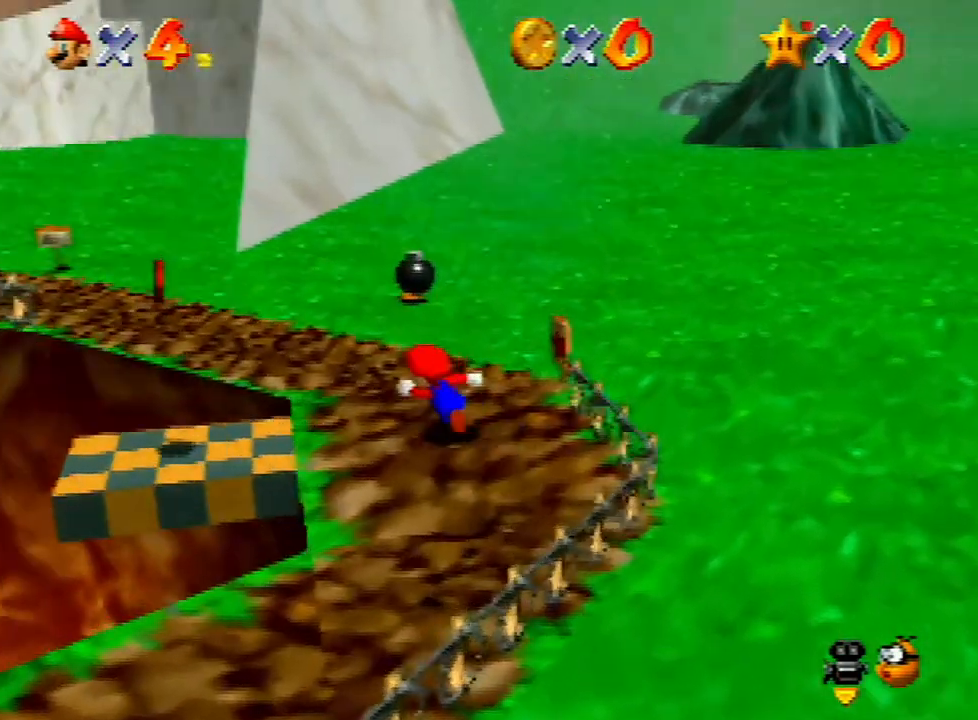
{"buttons": [], "left_stick": "up", "events": [[167, "left_stick", "up"]]}
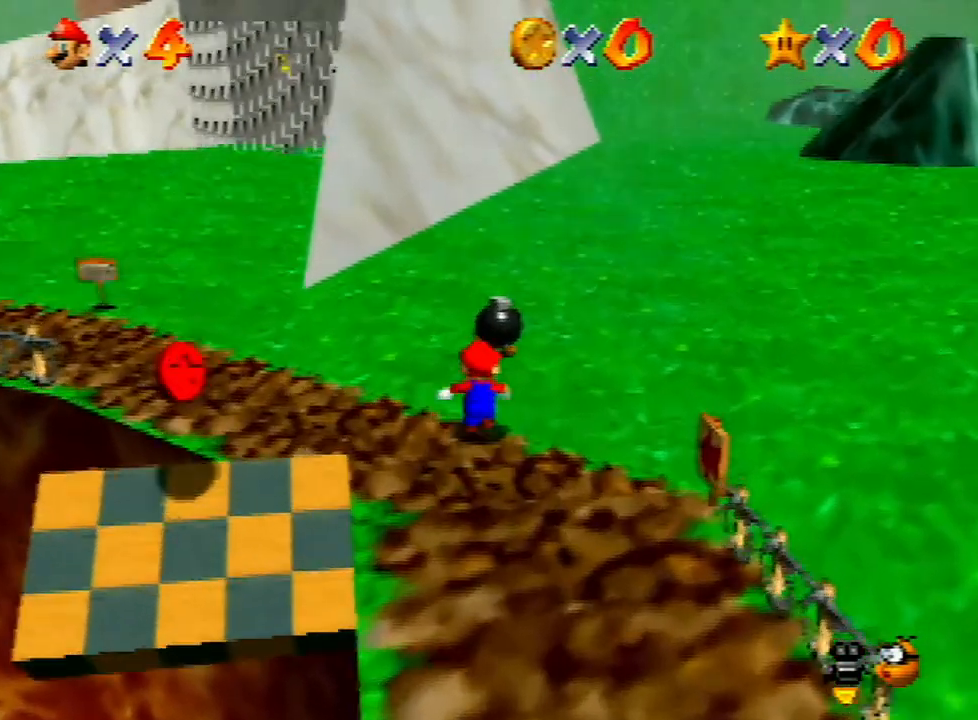
{"buttons": [], "left_stick": "center", "events": [[333, "B", "down"], [333, "left_stick", "center"], [500, "B", "up"]]}
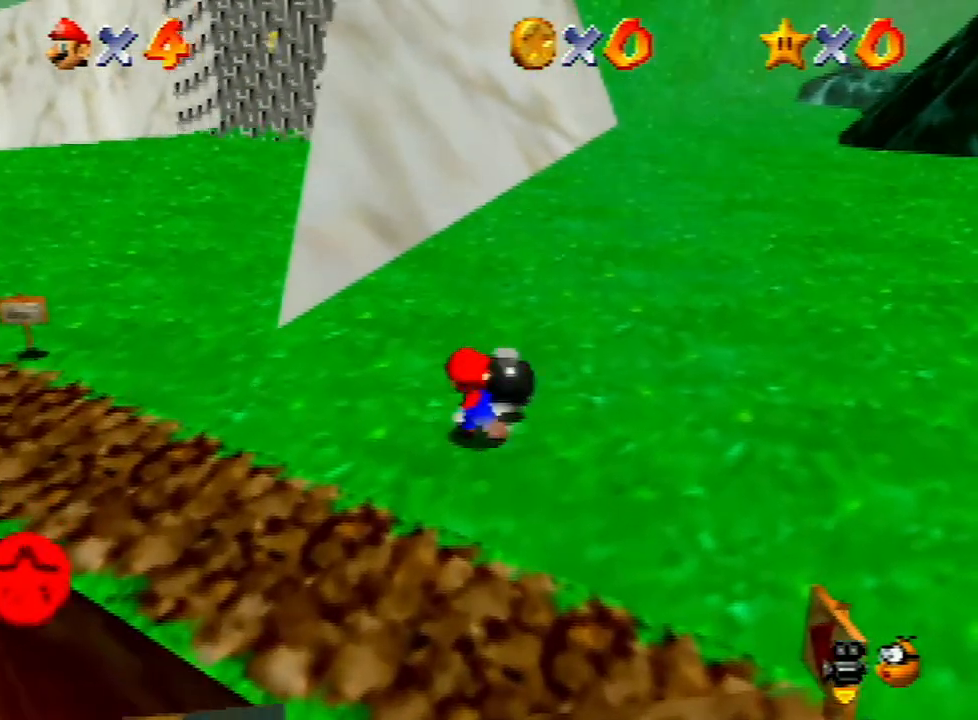
{"buttons": ["A"], "left_stick": "up-left", "events": [[200, "left_stick", "up-left"], [467, "A", "down"]]}
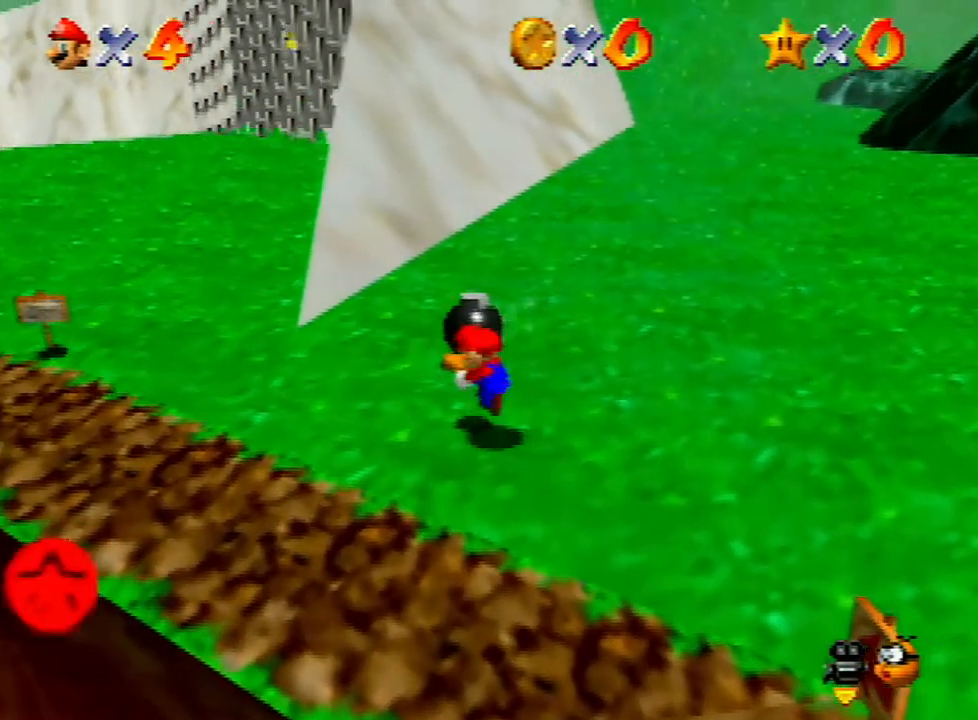
{"buttons": ["A", "B"], "left_stick": "up-left", "events": [[33, "A", "up"], [500, "A", "down"], [500, "B", "down"]]}
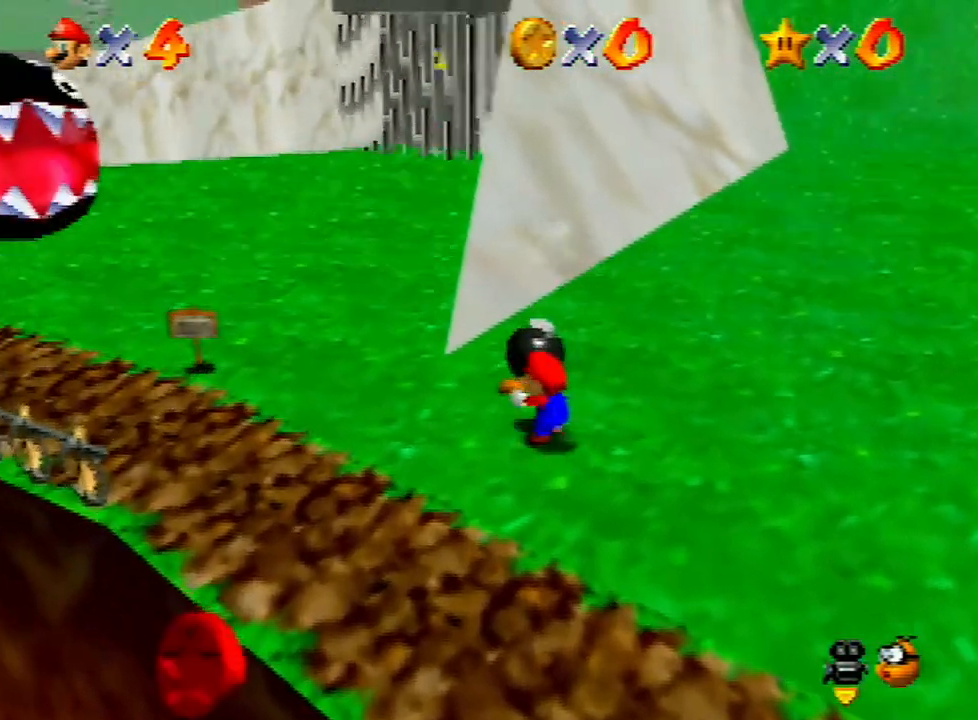
{"buttons": [], "left_stick": "center", "events": [[367, "A", "up"], [367, "B", "up"], [467, "left_stick", "center"]]}
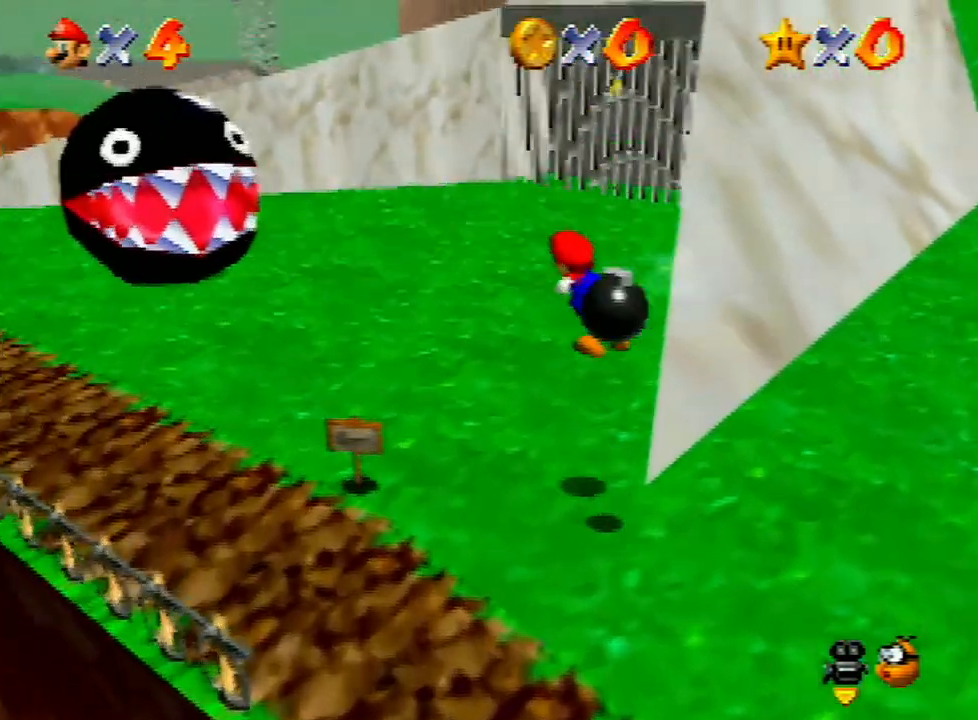
{"buttons": [], "left_stick": "center", "events": [[367, "B", "down"], [467, "B", "up"]]}
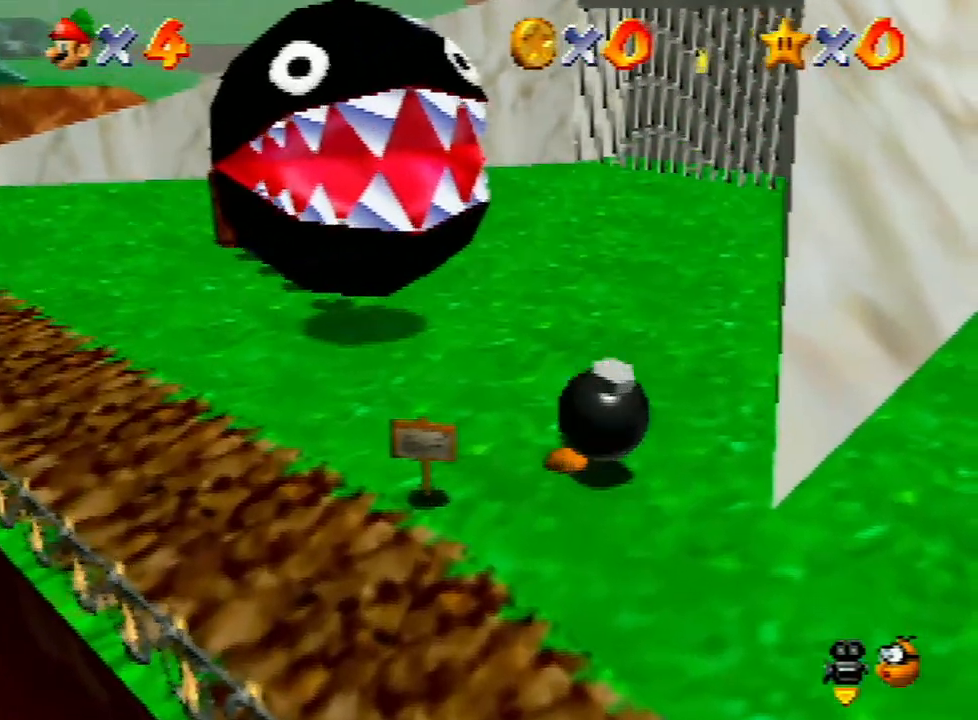
{"buttons": ["C_LEFT"], "left_stick": "center", "events": [[467, "C_LEFT", "down"]]}
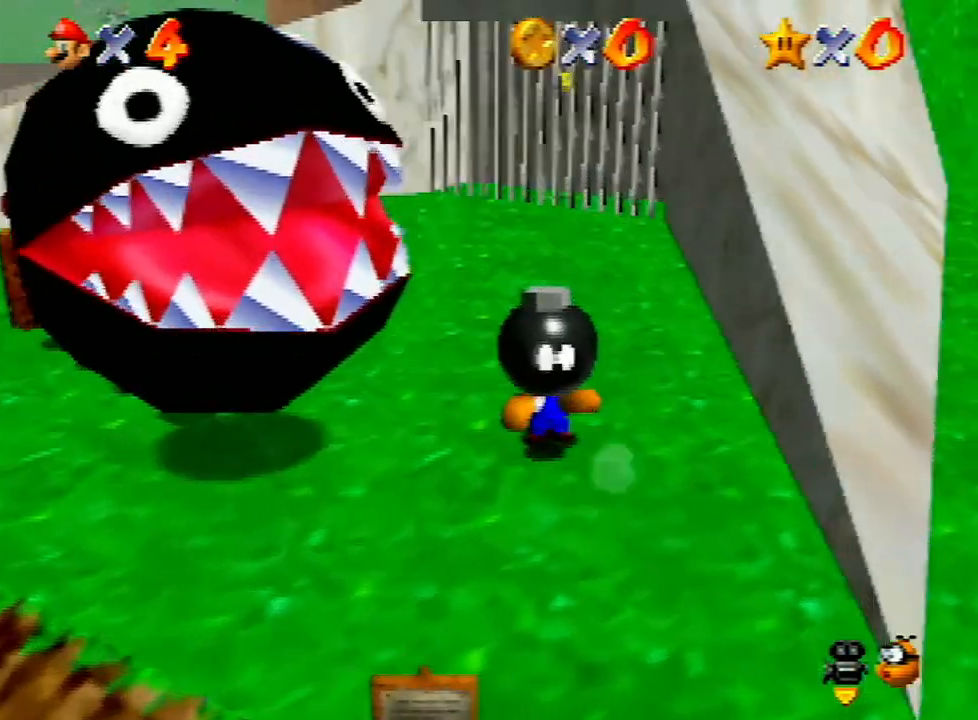
{"buttons": ["A"], "left_stick": "center", "events": [[33, "C_LEFT", "up"], [167, "left_stick", "down"], [267, "left_stick", "center"], [500, "A", "down"]]}
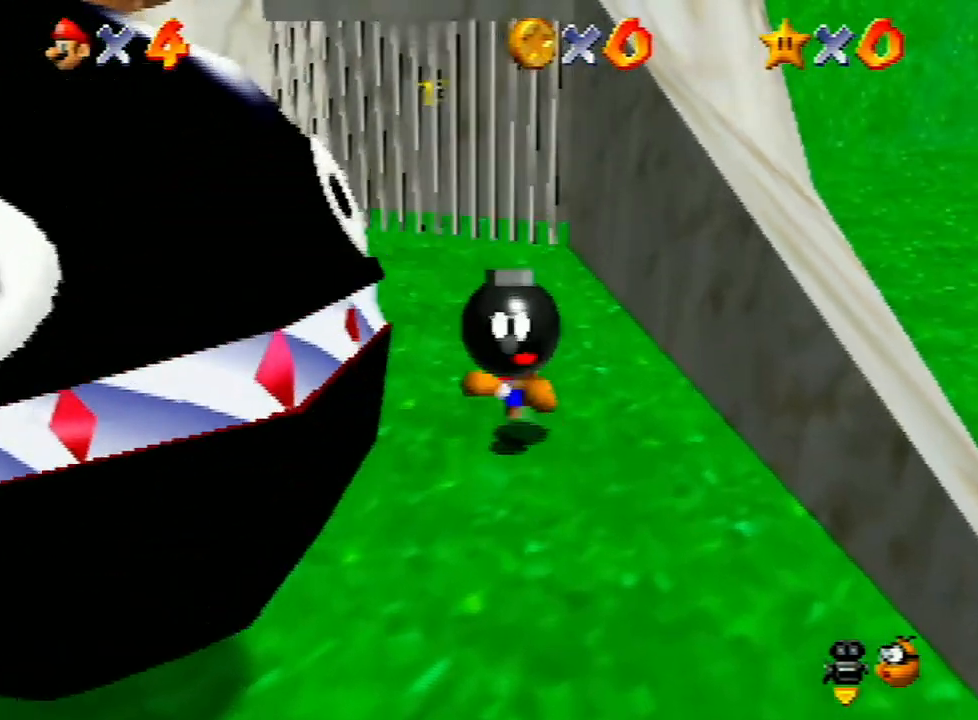
{"buttons": ["A"], "left_stick": "up", "events": [[33, "left_stick", "up"]]}
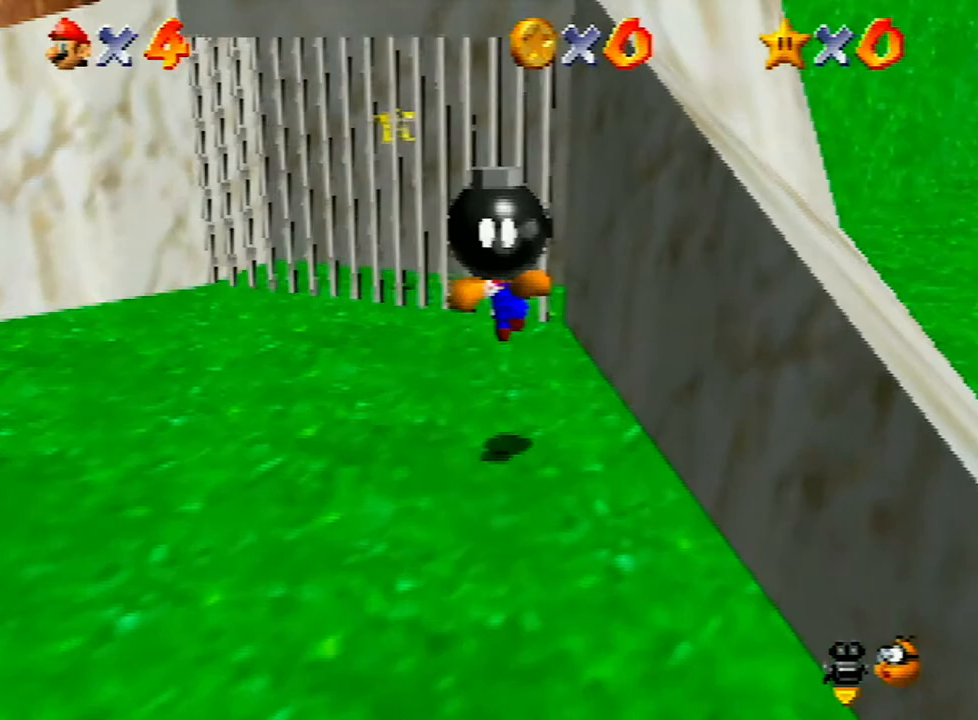
{"buttons": ["B"], "left_stick": "center", "events": [[133, "A", "up"], [200, "left_stick", "center"], [467, "B", "down"]]}
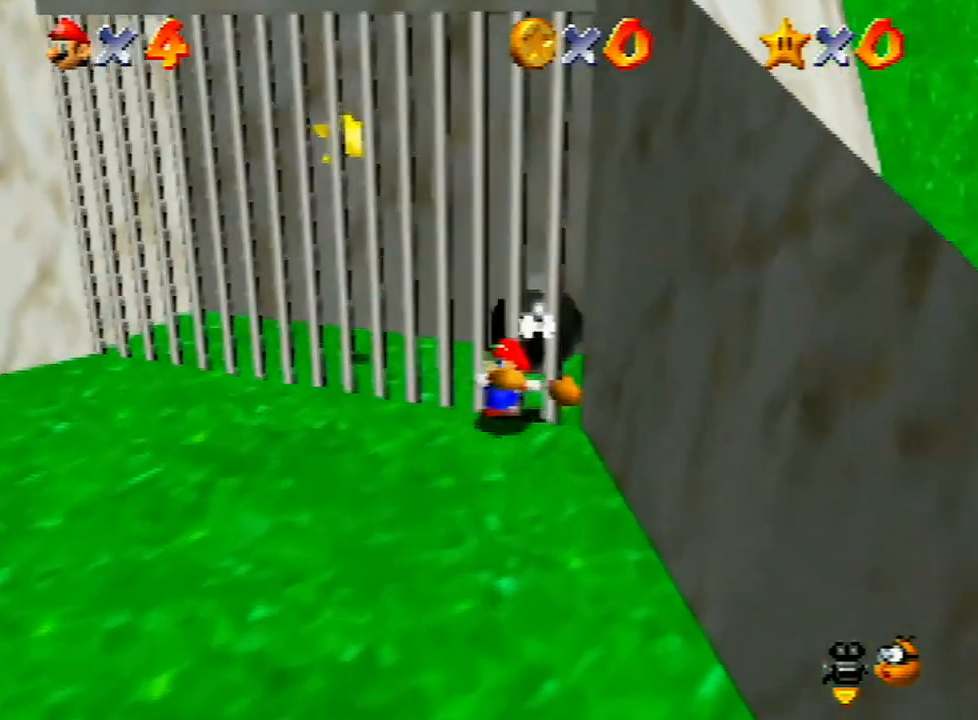
{"buttons": [], "left_stick": "up-left", "events": [[67, "B", "up"], [100, "left_stick", "up-left"]]}
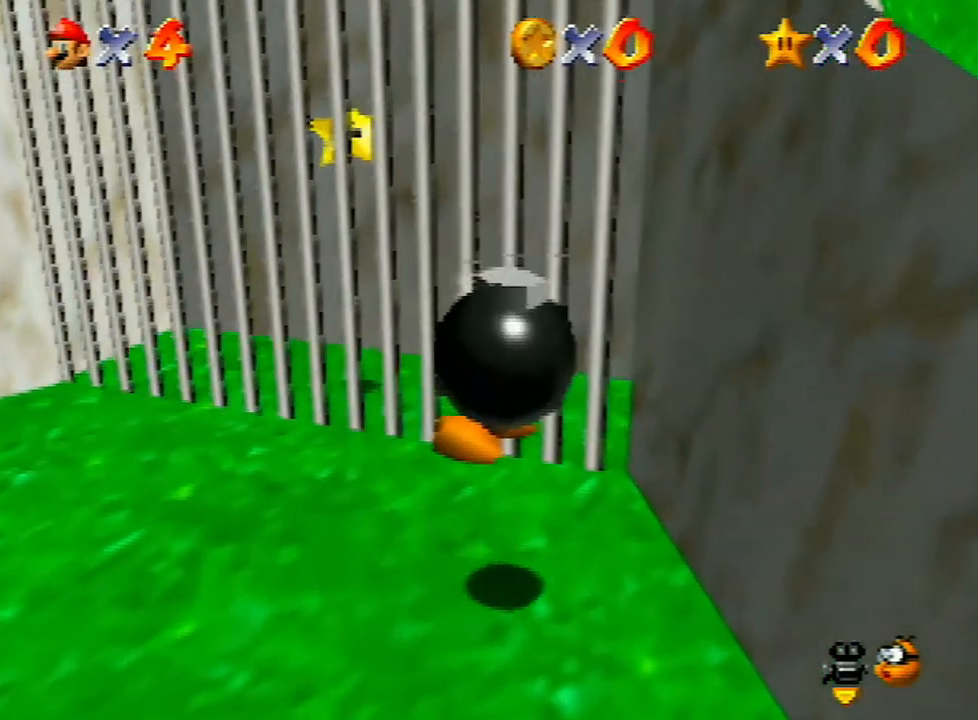
{"buttons": ["A"], "left_stick": "up-left", "events": [[467, "A", "down"]]}
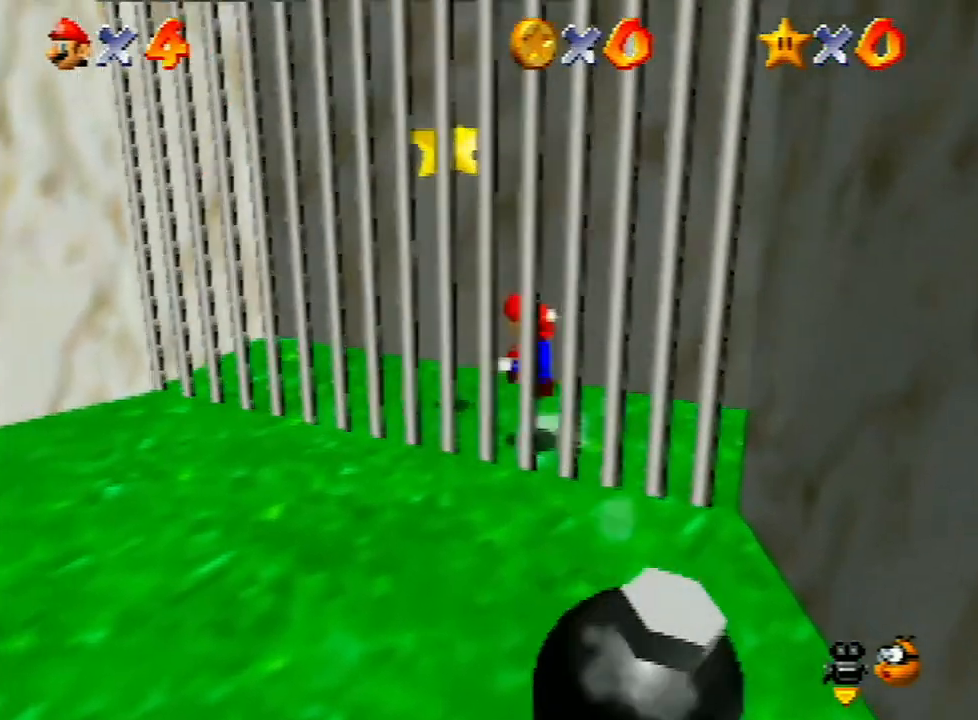
{"buttons": [], "left_stick": "center", "events": [[200, "A", "up"], [200, "Z", "down"], [233, "left_stick", "center"], [333, "Z", "up"]]}